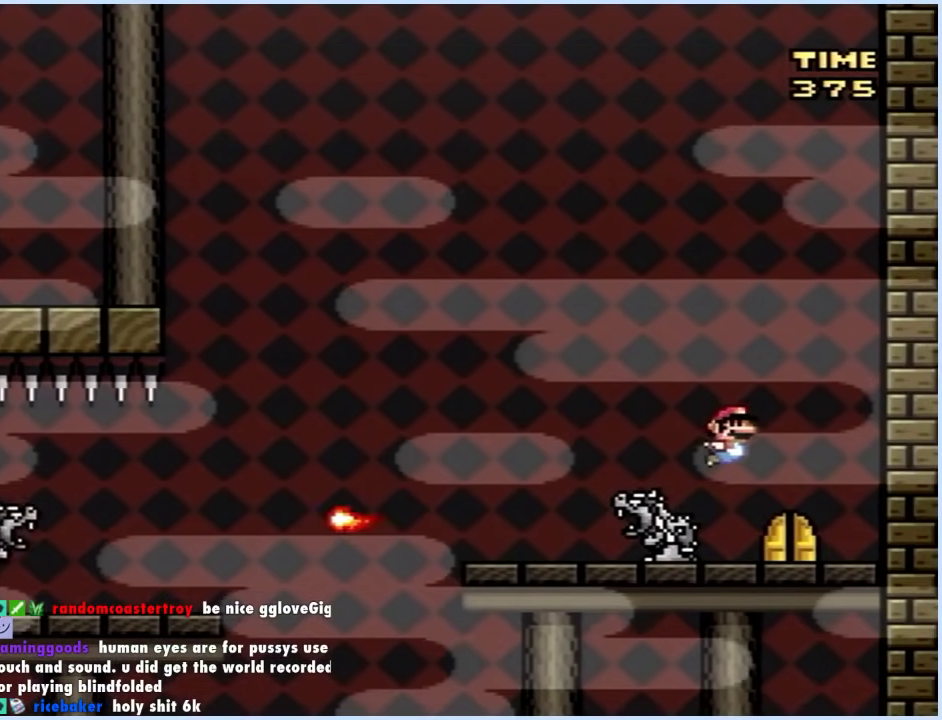
Gameplay with a controller (Xbox layout); each line is a JSON object with the inputs held at the frame after it. "events" lists button and stick changes between this image and that frame as [ms after this image, input, new state], when the widget could be followed in between. Not read: L2 L3 R2 R3.
{"buttons": ["X"], "events": [[67, "DPAD_UP", "down"], [83, "DPAD_LEFT", "up"], [117, "A", "up"], [150, "DPAD_LEFT", "down"], [217, "DPAD_LEFT", "up"], [250, "DPAD_UP", "up"]]}
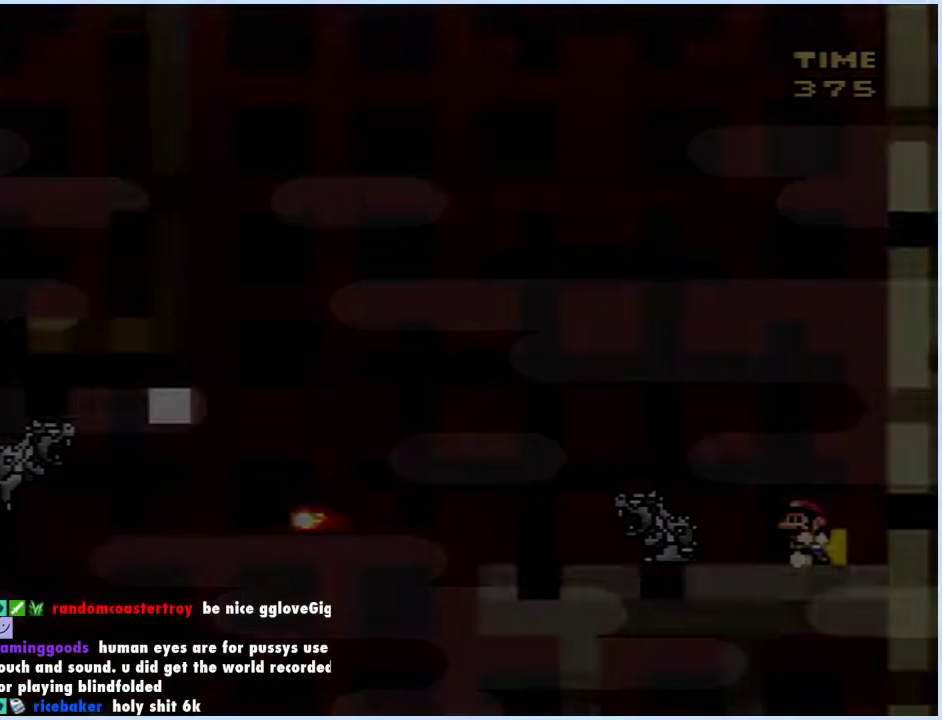
{"buttons": ["Y"], "events": [[33, "X", "up"], [250, "Y", "down"]]}
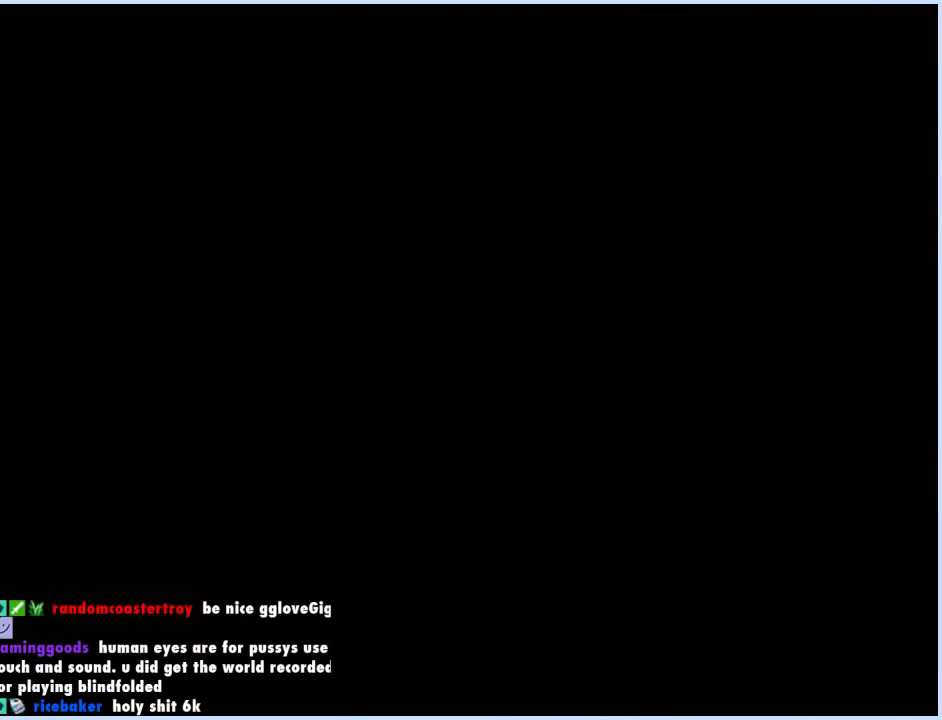
{"buttons": ["Y"], "events": []}
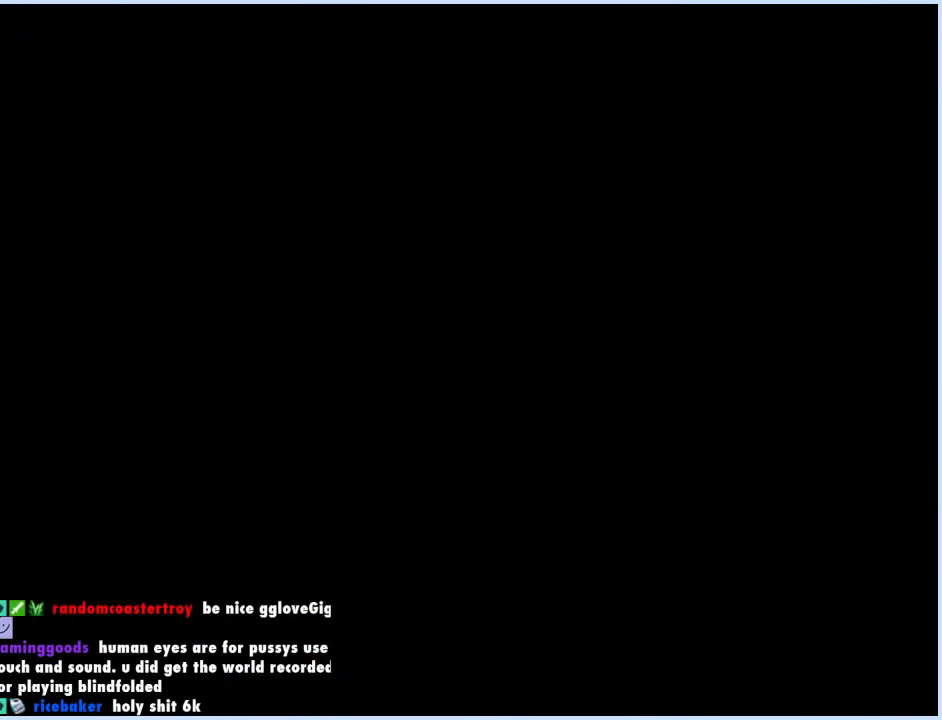
{"buttons": ["Y"], "events": []}
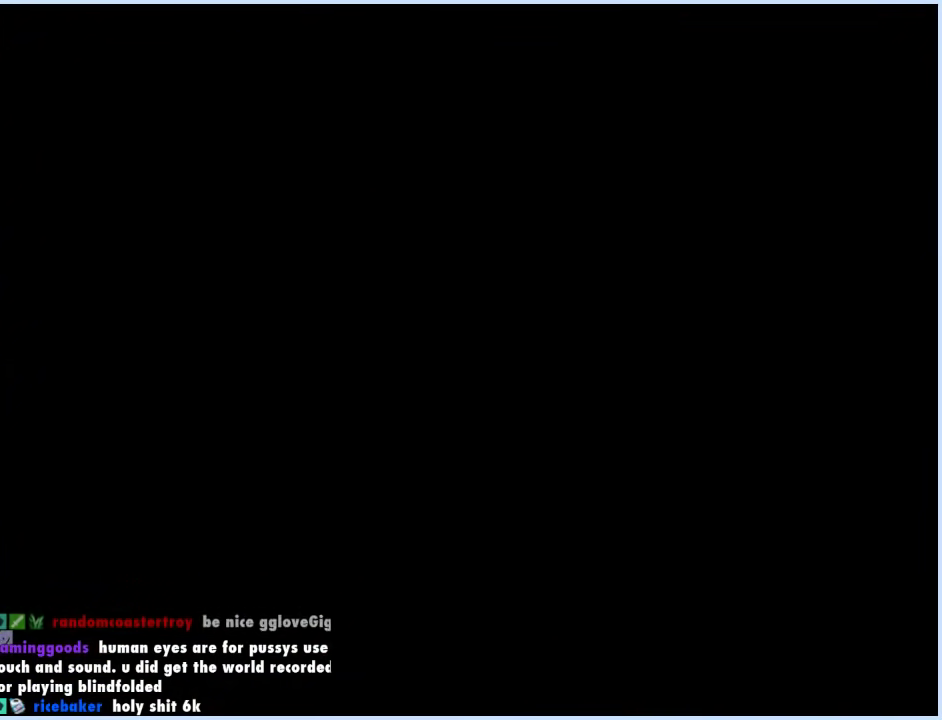
{"buttons": ["DPAD_RIGHT"], "events": [[367, "DPAD_RIGHT", "down"], [367, "Y", "up"]]}
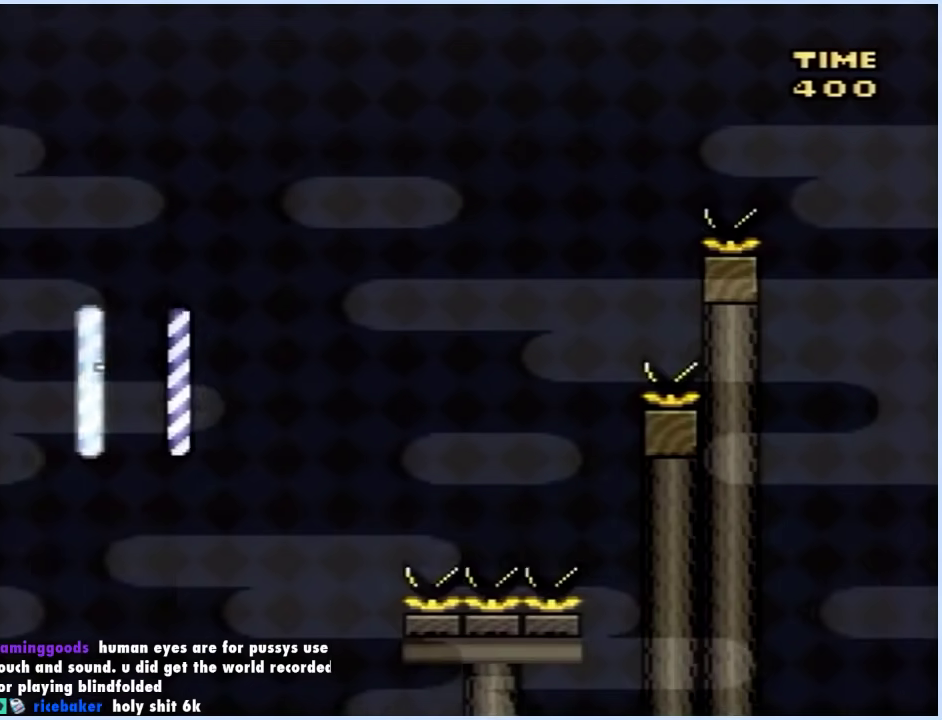
{"buttons": ["X", "DPAD_RIGHT"], "events": [[183, "X", "down"], [267, "A", "down"], [350, "A", "up"]]}
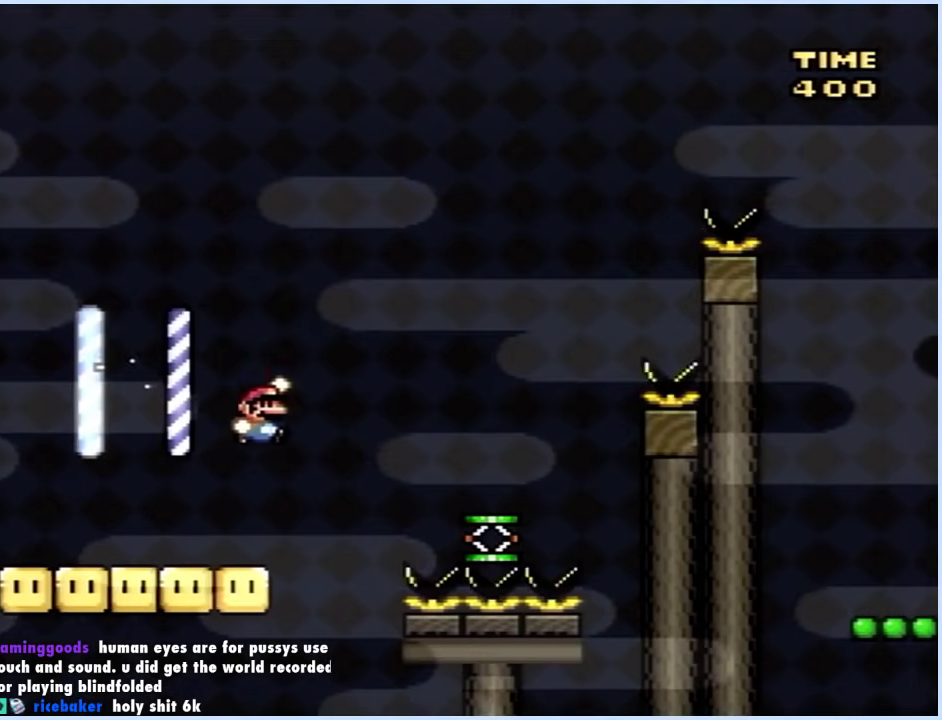
{"buttons": ["X", "DPAD_RIGHT"], "events": [[17, "DPAD_RIGHT", "up"], [33, "DPAD_LEFT", "down"], [50, "DPAD_UP", "down"], [83, "DPAD_LEFT", "up"], [100, "DPAD_RIGHT", "down"], [100, "DPAD_UP", "up"]]}
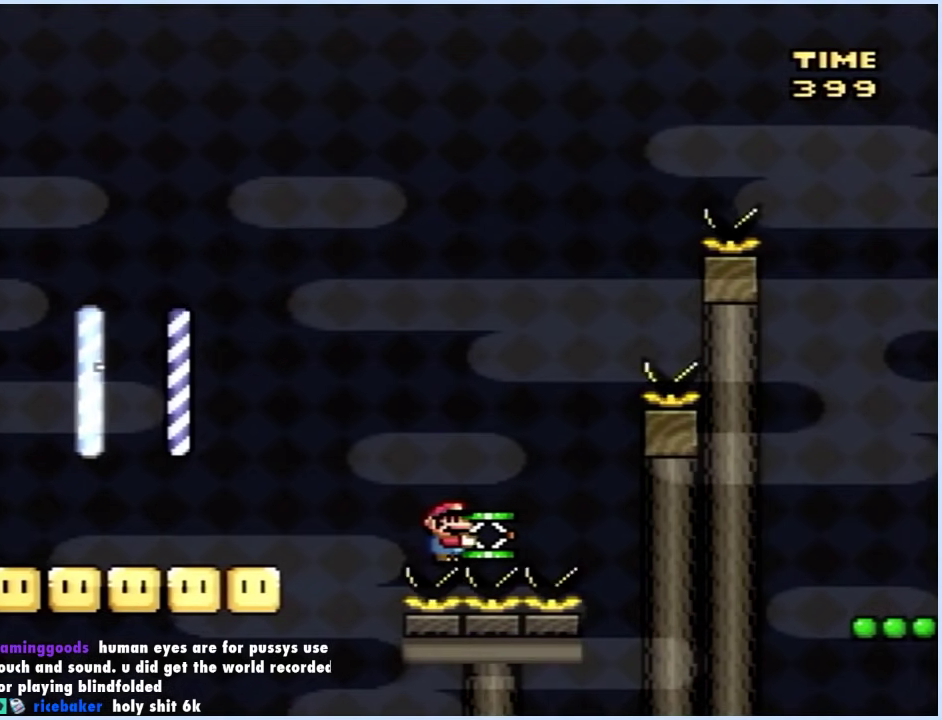
{"buttons": ["X", "DPAD_LEFT"], "events": [[100, "A", "down"], [383, "A", "up"], [400, "DPAD_RIGHT", "up"], [417, "DPAD_LEFT", "down"]]}
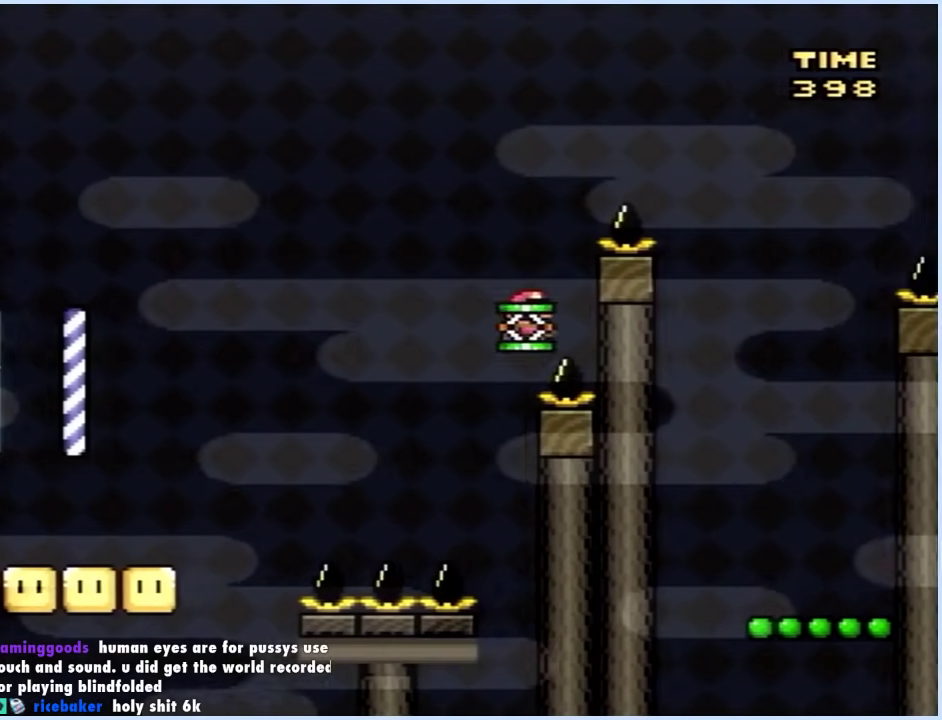
{"buttons": ["X", "DPAD_RIGHT"], "events": [[67, "DPAD_LEFT", "up"], [133, "A", "down"], [283, "DPAD_RIGHT", "down"], [317, "A", "up"]]}
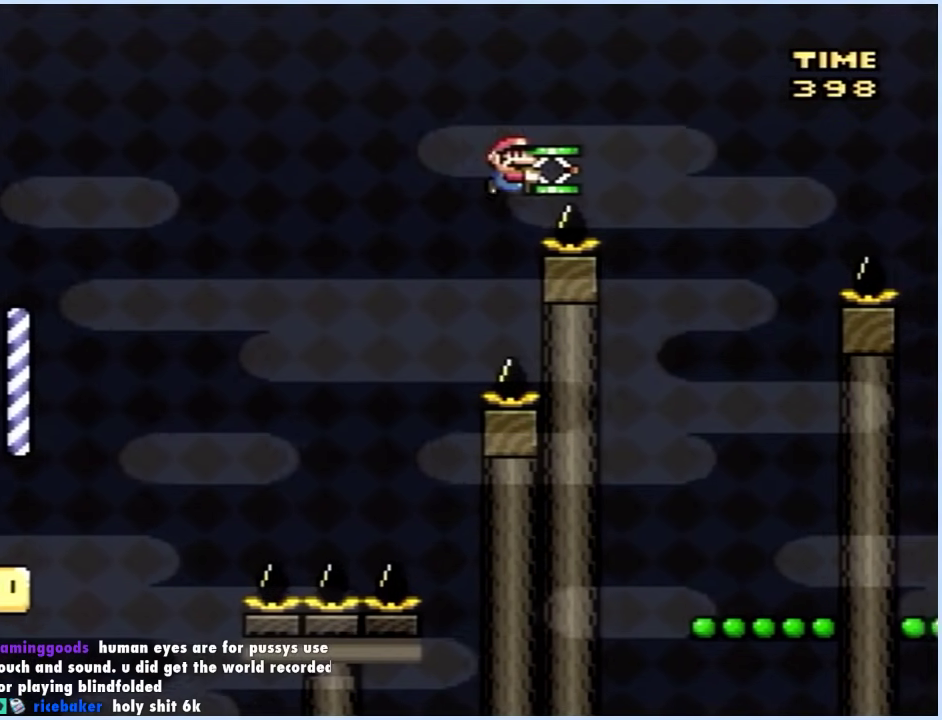
{"buttons": ["X", "DPAD_RIGHT"], "events": [[50, "A", "down"], [150, "A", "up"]]}
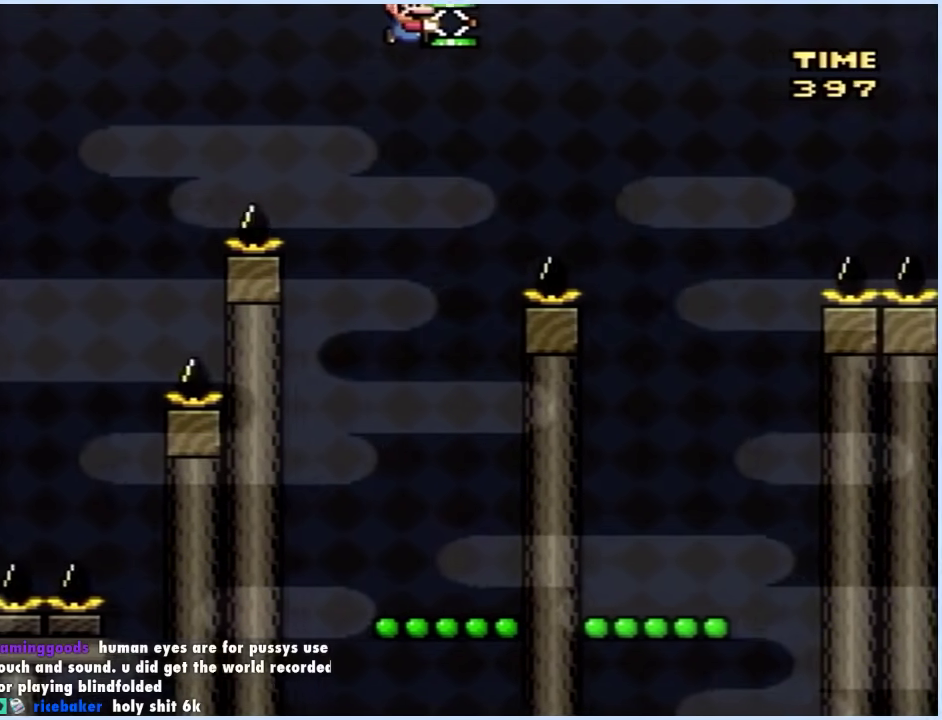
{"buttons": ["X", "DPAD_RIGHT"], "events": [[83, "DPAD_RIGHT", "up"], [100, "DPAD_LEFT", "down"], [183, "DPAD_LEFT", "up"], [183, "DPAD_RIGHT", "down"], [250, "A", "down"], [350, "A", "up"]]}
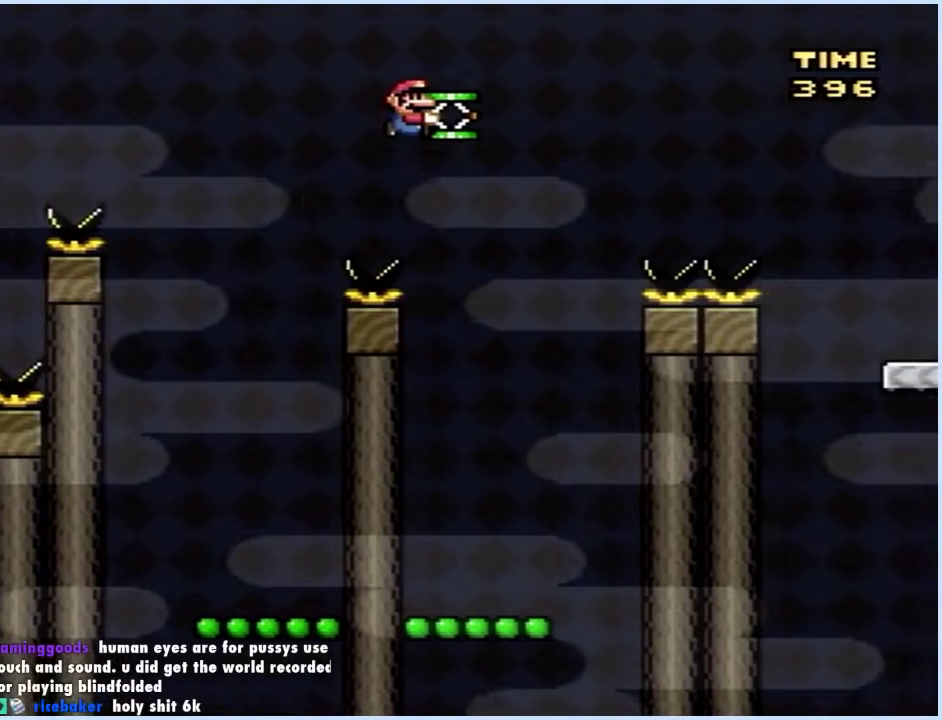
{"buttons": ["X", "DPAD_RIGHT"], "events": [[50, "A", "down"], [283, "A", "up"]]}
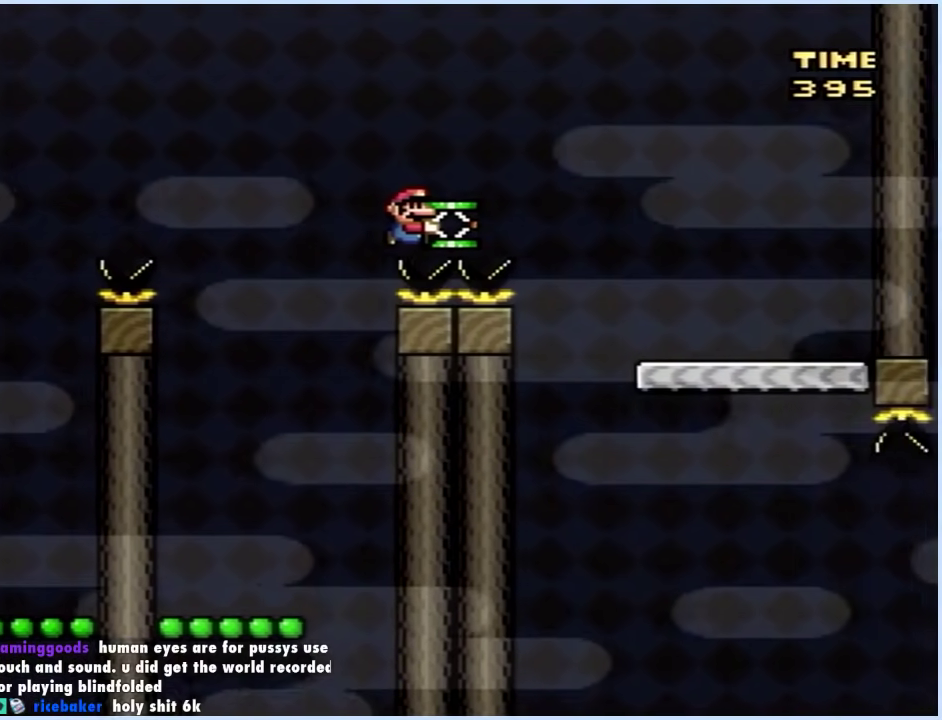
{"buttons": ["X", "DPAD_LEFT"], "events": [[483, "DPAD_RIGHT", "up"], [500, "DPAD_LEFT", "down"]]}
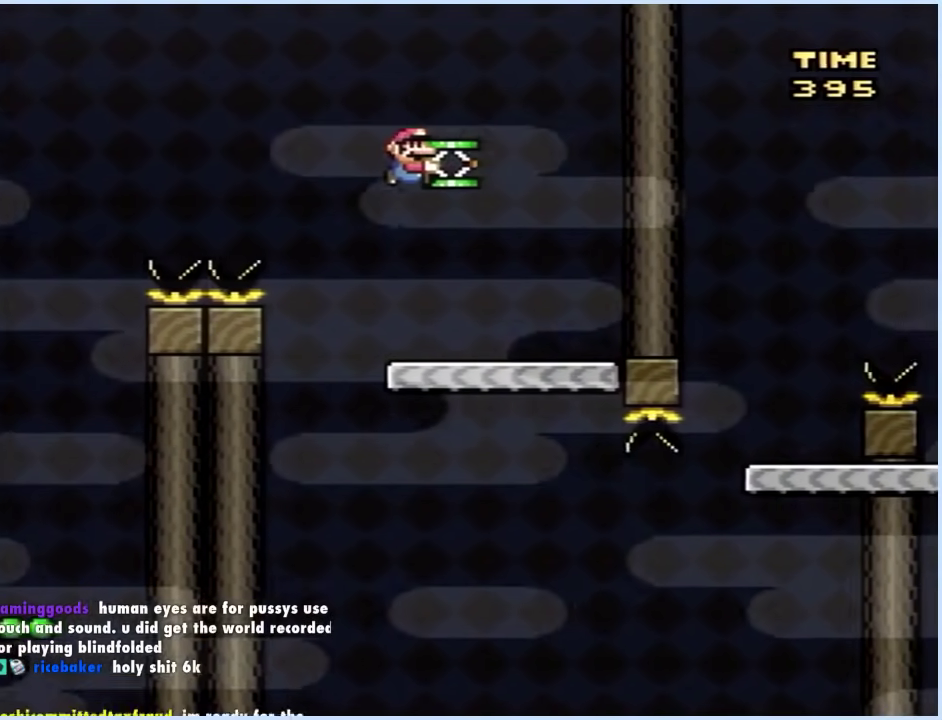
{"buttons": ["X"], "events": [[167, "DPAD_LEFT", "up"]]}
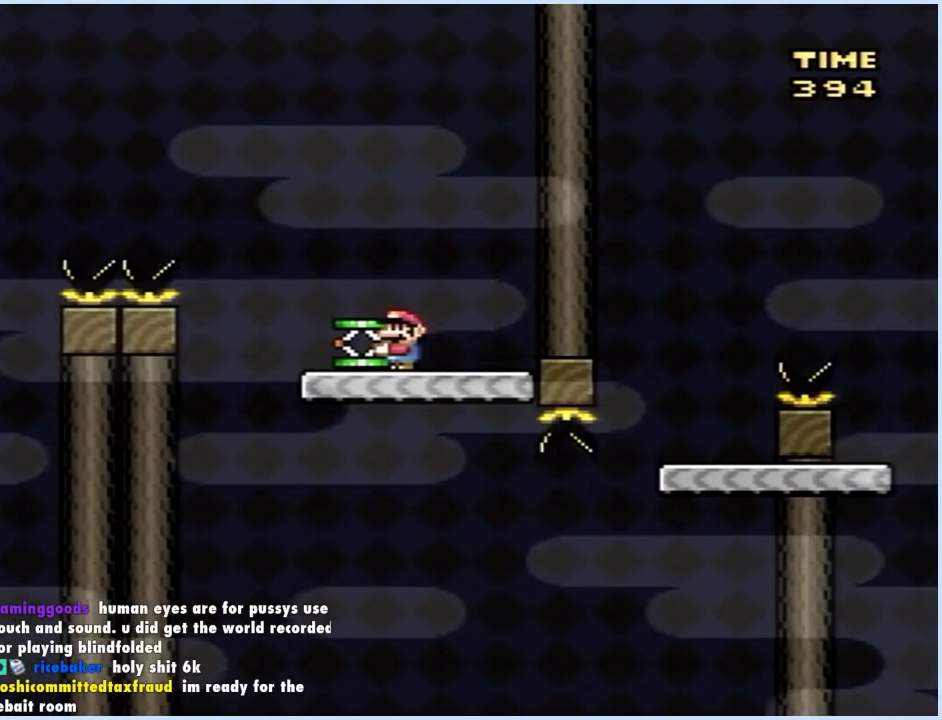
{"buttons": ["X", "DPAD_RIGHT"], "events": [[150, "DPAD_RIGHT", "down"]]}
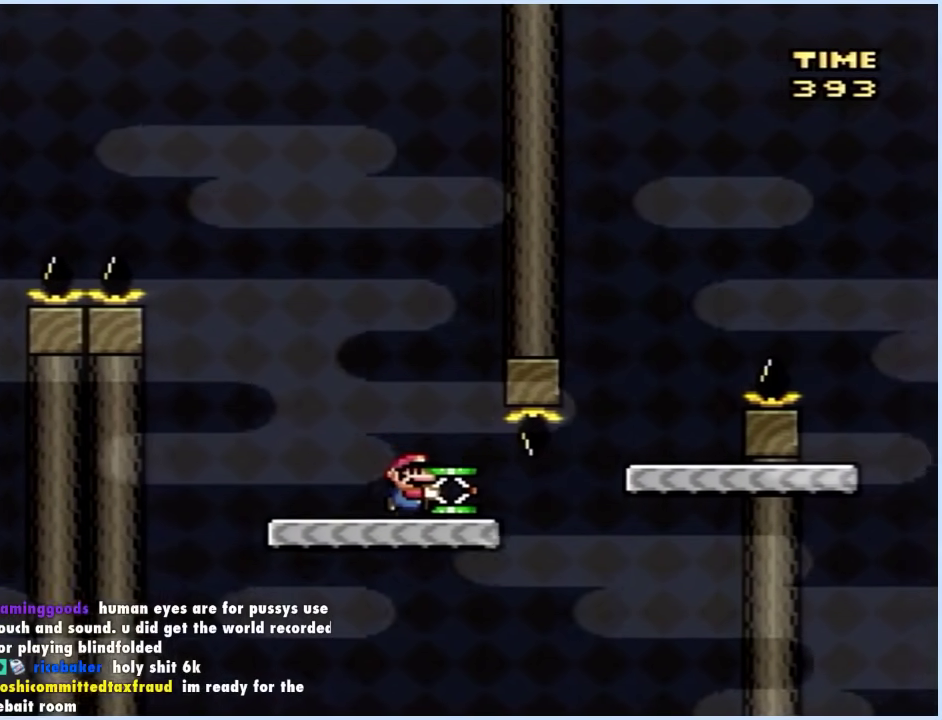
{"buttons": ["X"], "events": [[83, "A", "down"], [317, "A", "up"], [317, "DPAD_RIGHT", "up"], [350, "DPAD_LEFT", "down"], [483, "DPAD_LEFT", "up"]]}
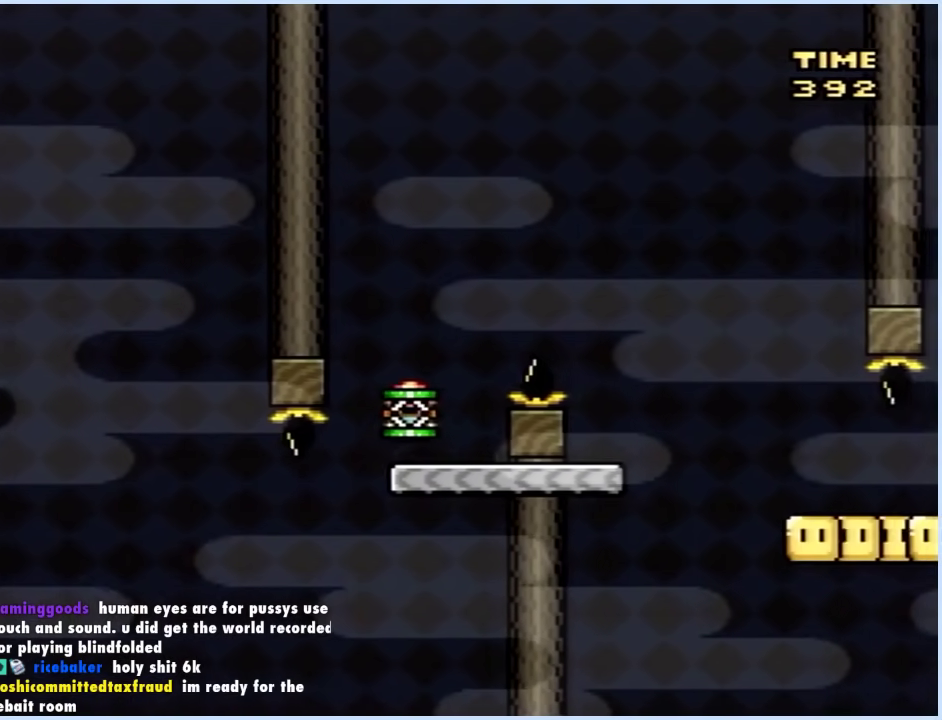
{"buttons": ["A", "X", "DPAD_RIGHT"], "events": [[50, "DPAD_RIGHT", "down"], [117, "A", "down"]]}
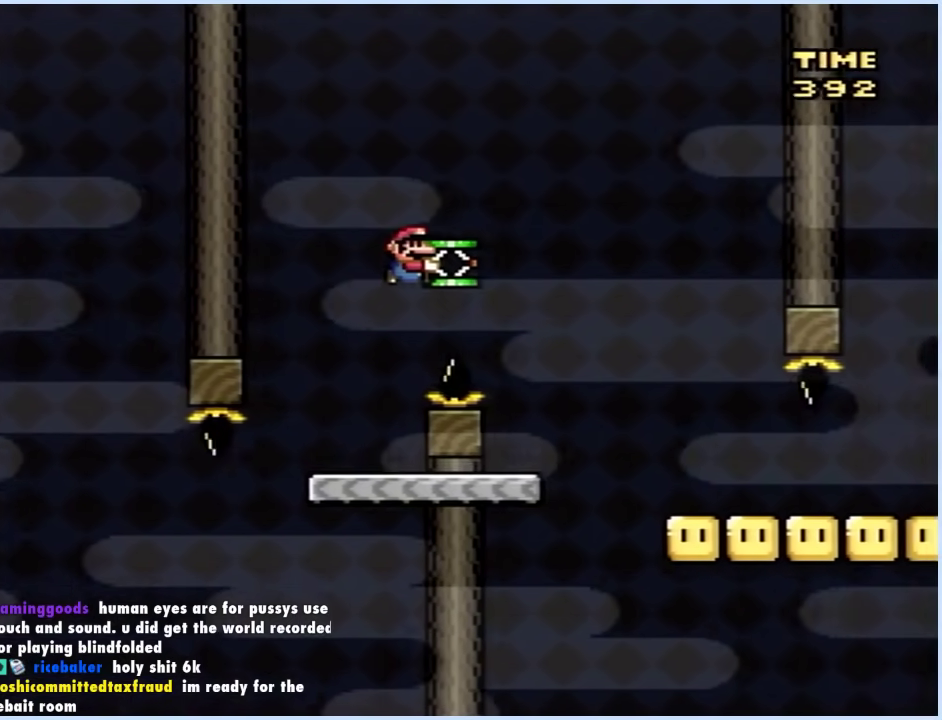
{"buttons": ["X", "DPAD_RIGHT"], "events": [[150, "A", "up"]]}
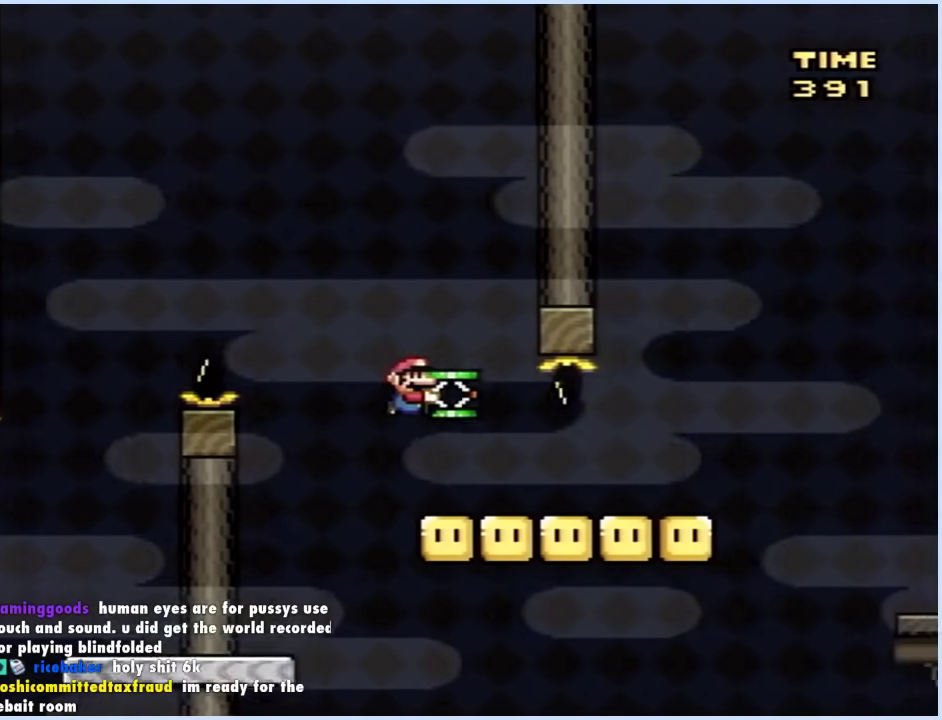
{"buttons": ["A", "DPAD_DOWN"], "events": [[250, "A", "down"], [383, "DPAD_DOWN", "down"], [400, "DPAD_RIGHT", "up"], [433, "X", "up"]]}
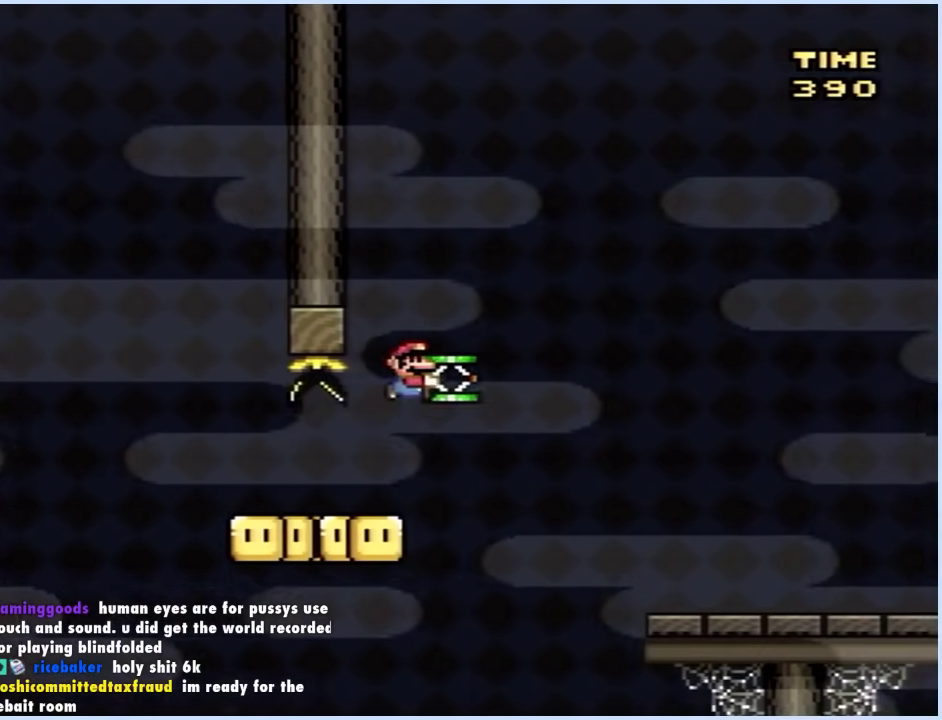
{"buttons": ["A", "X", "DPAD_RIGHT"], "events": [[17, "X", "down"], [133, "DPAD_DOWN", "up"], [133, "DPAD_RIGHT", "down"]]}
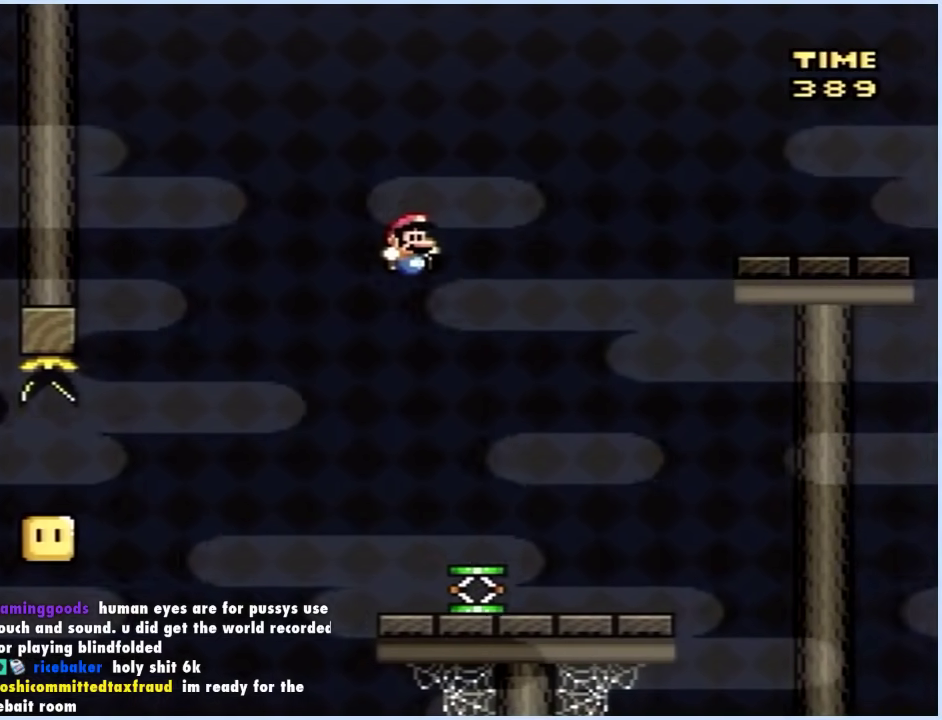
{"buttons": ["A", "X", "DPAD_RIGHT"], "events": [[167, "A", "up"], [183, "DPAD_LEFT", "down"], [183, "DPAD_RIGHT", "up"], [350, "DPAD_LEFT", "up"], [350, "DPAD_RIGHT", "down"], [433, "A", "down"]]}
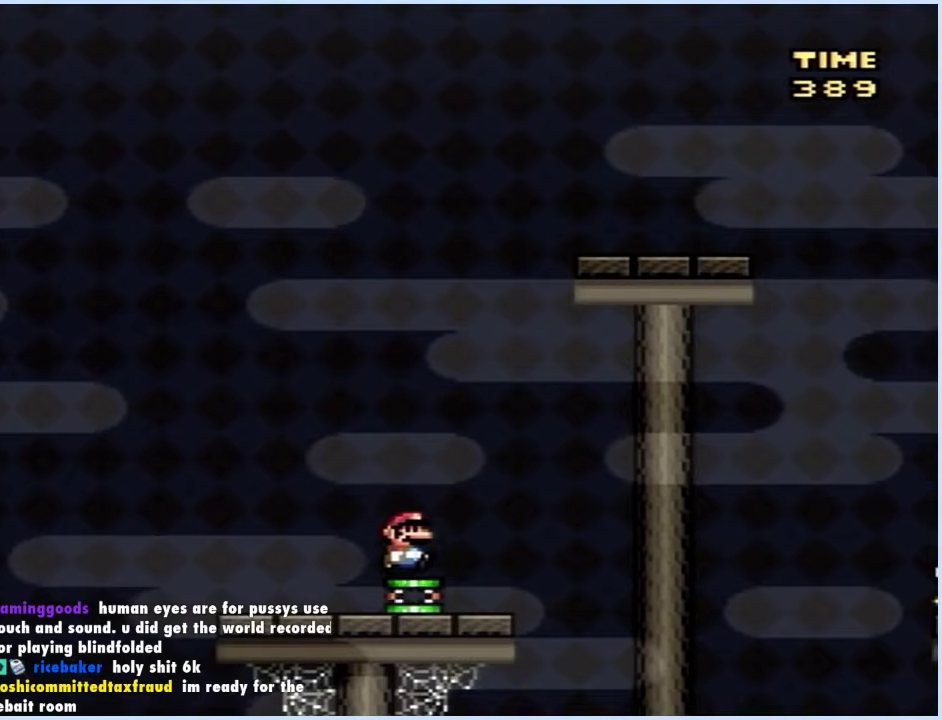
{"buttons": ["A", "X", "DPAD_RIGHT"], "events": []}
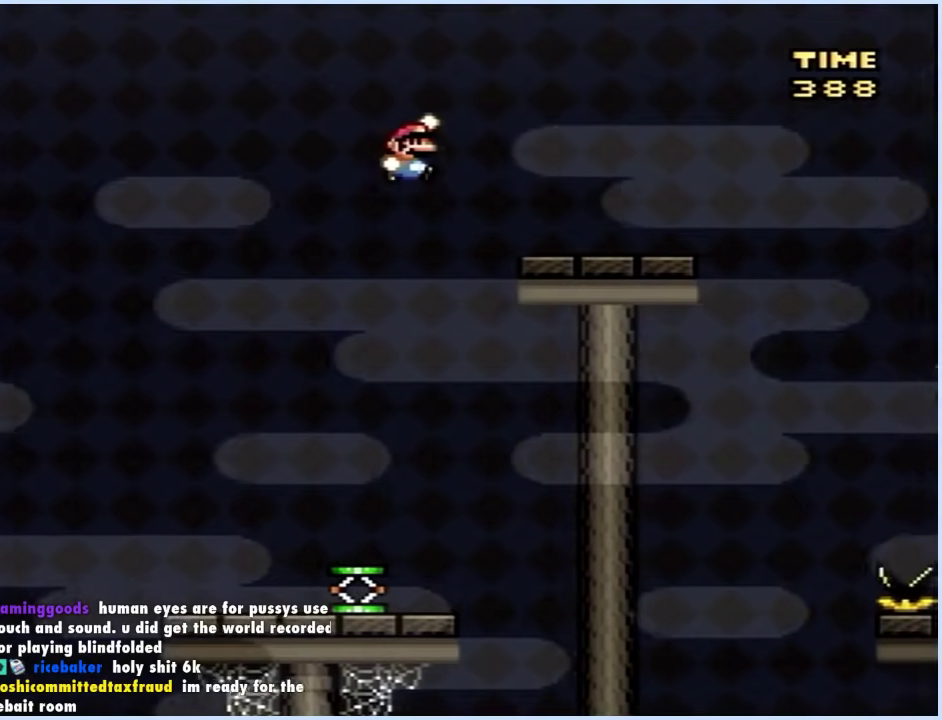
{"buttons": ["X", "DPAD_RIGHT"], "events": [[367, "A", "up"]]}
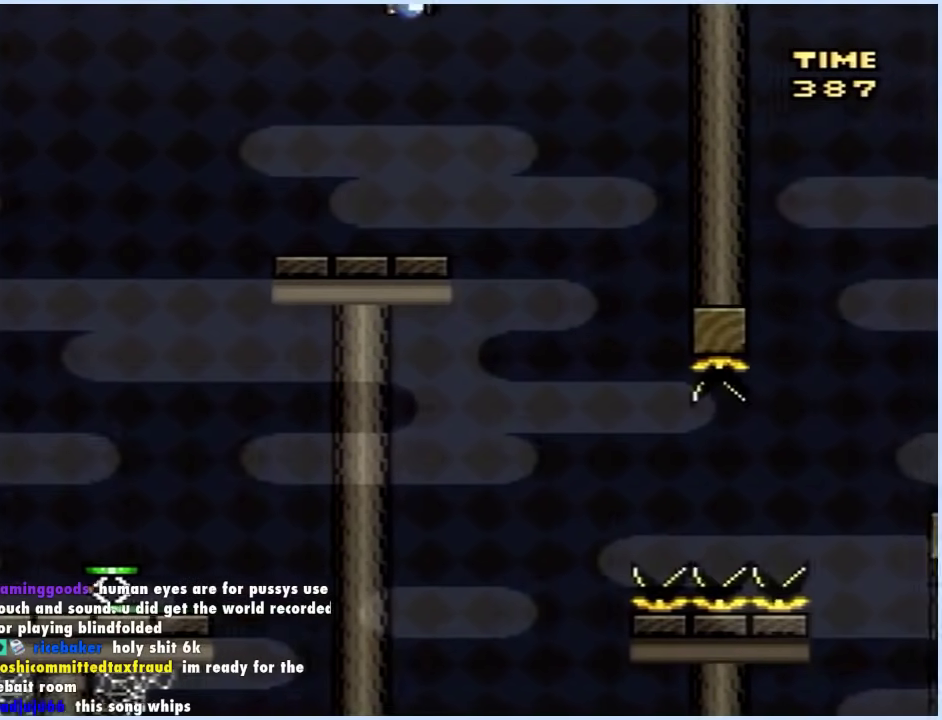
{"buttons": ["Y", "DPAD_RIGHT"], "events": [[167, "DPAD_RIGHT", "up"], [183, "DPAD_LEFT", "down"], [267, "DPAD_LEFT", "up"], [267, "DPAD_RIGHT", "down"], [300, "X", "up"], [317, "Y", "down"]]}
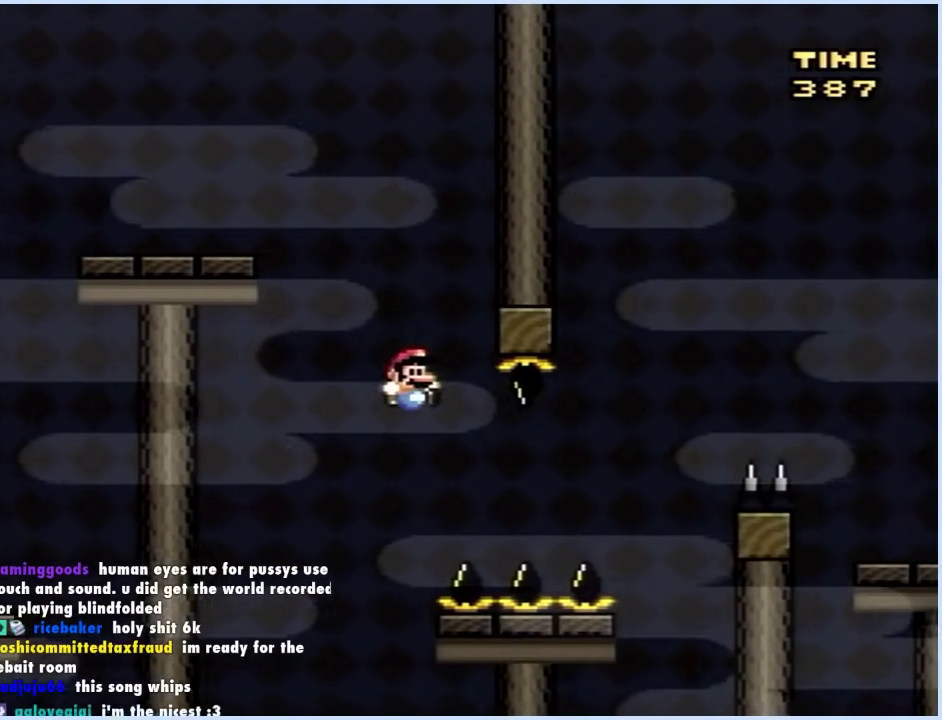
{"buttons": ["Y", "DPAD_RIGHT"], "events": [[167, "B", "down"], [267, "B", "up"]]}
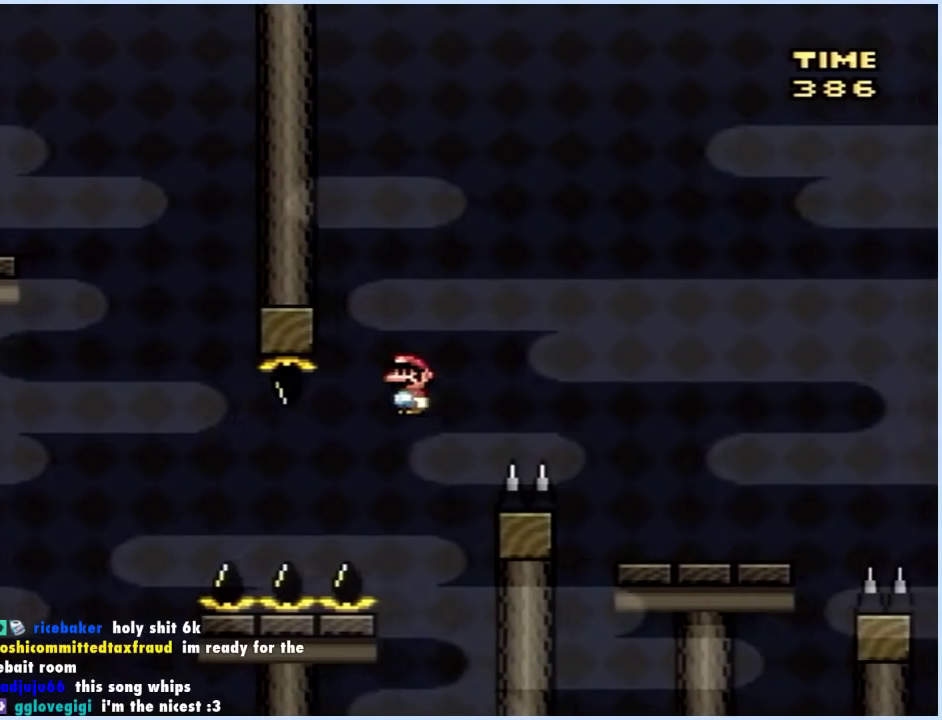
{"buttons": ["X", "DPAD_RIGHT"], "events": [[33, "X", "down"], [33, "Y", "up"], [167, "A", "down"], [300, "A", "up"]]}
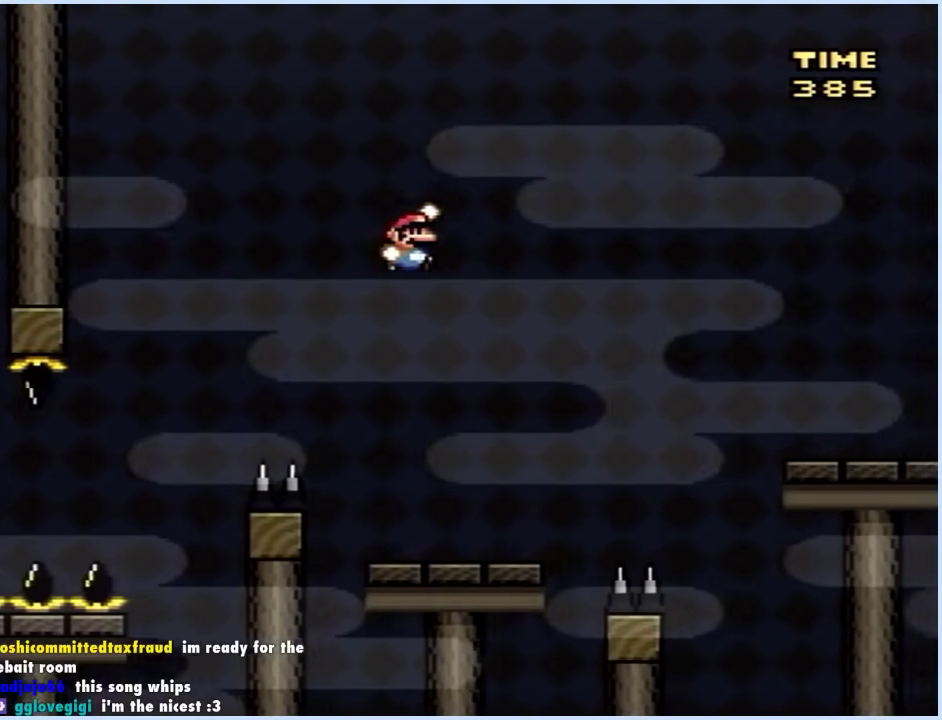
{"buttons": ["A", "X", "DPAD_RIGHT"], "events": [[133, "DPAD_RIGHT", "up"], [150, "DPAD_LEFT", "down"], [217, "DPAD_LEFT", "up"], [217, "DPAD_RIGHT", "down"], [483, "A", "down"]]}